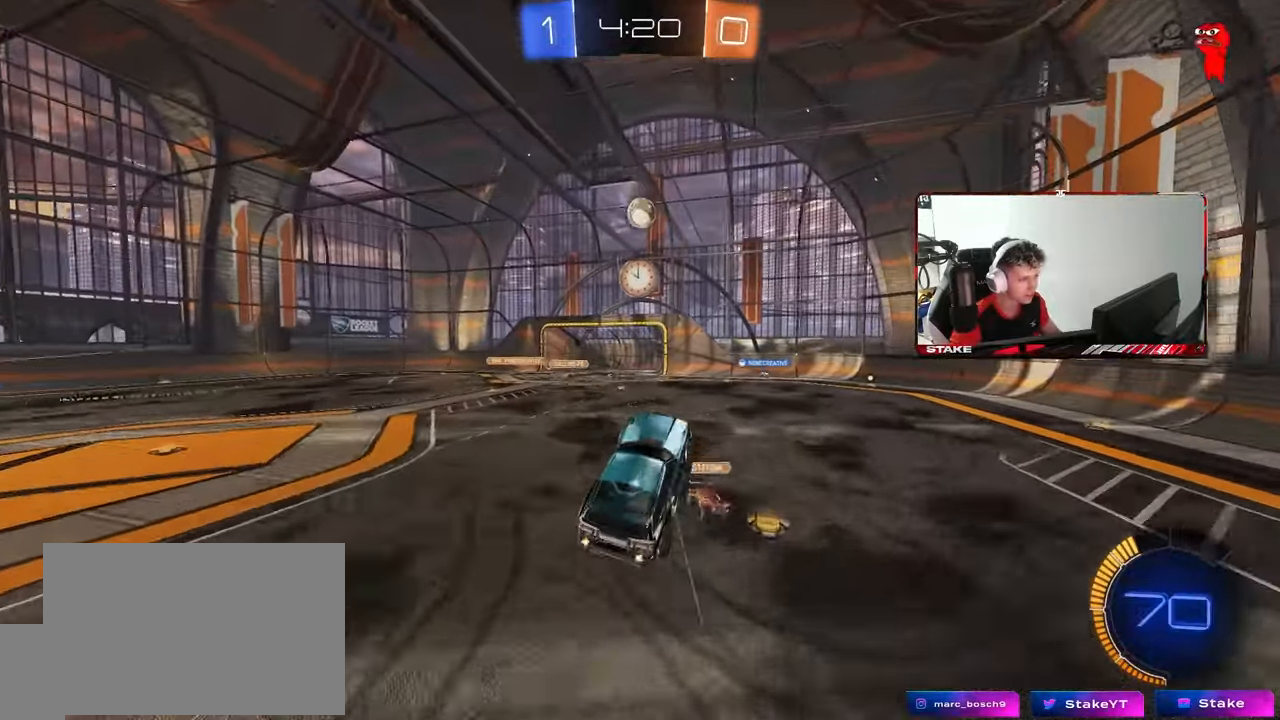
Gameplay with keyboard and mouse; each line is a JSON object with the keys and mouse buttons held at the frame after it. "events" lists presses ("down") and releases ("up") of "1", "2", "3", "4", "5", "a", "alt", "c", "caps_lock", "ctrl", "d", "e", "f", "g", "q", "r", "s", "shift", "space", "t", "tab", "v", "w", "x", "z", "mouse_left", "mouse_wheel" and "mouse_right" between this image and that frame as [ms after this image, input, new state], when the widget could be followed in between. "mouse_left", "mouse_wheel", "mouse_right" = the "left", "wheel", "right" buttons of the "mouse" list. No other keys are recorded. "wheel" means that the mouse wheel is clicked or scrolled. "mouse_move" is the direction in which the mouse moves at that frame (one of eight, or "still"), when it could be read.
{"keys": ["a", "s"], "mouse": [], "mouse_move": "still", "events": [[83, "a", "up"], [83, "d", "down"], [183, "w", "up"], [233, "mouse_left", "down"], [283, "d", "up"], [333, "s", "down"], [367, "a", "down"], [367, "shift", "down"], [467, "mouse_left", "up"], [467, "shift", "up"]]}
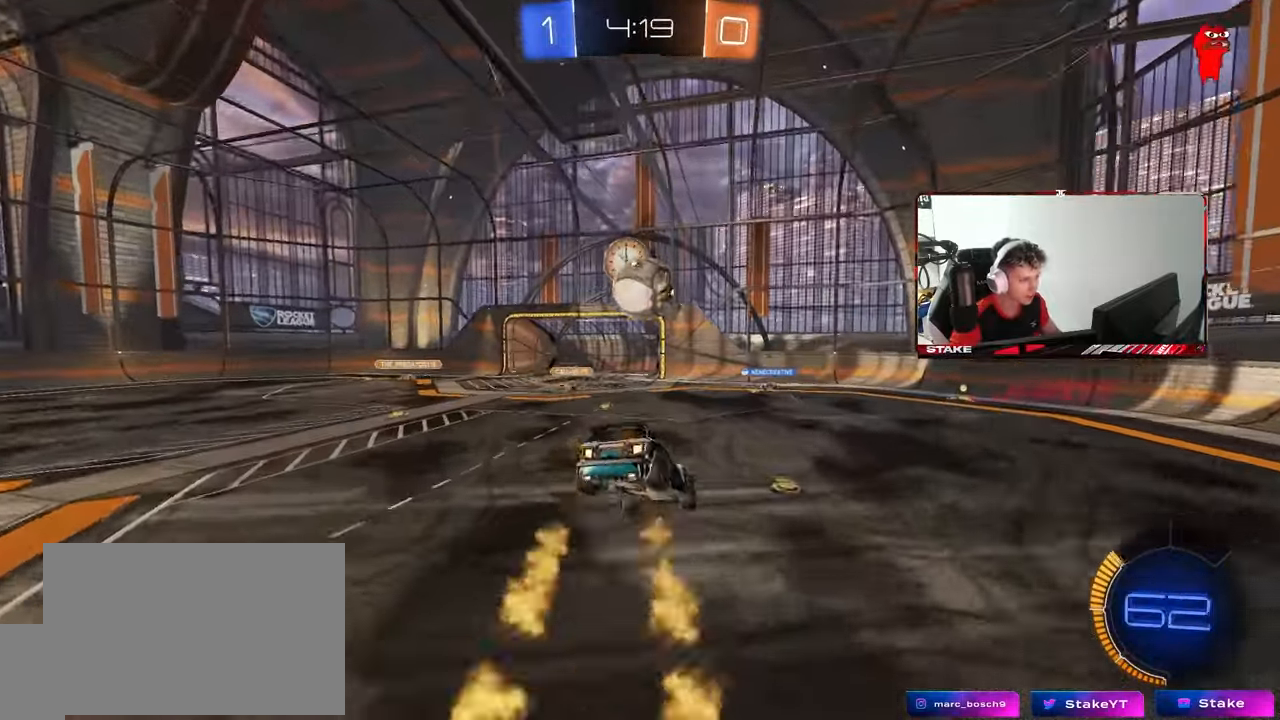
{"keys": ["d"], "mouse": [], "mouse_move": "still", "events": [[67, "mouse_left", "down"], [200, "mouse_left", "up"], [250, "d", "down"], [300, "shift", "down"], [350, "a", "up"], [383, "s", "up"], [433, "d", "up"], [433, "shift", "up"], [483, "d", "down"]]}
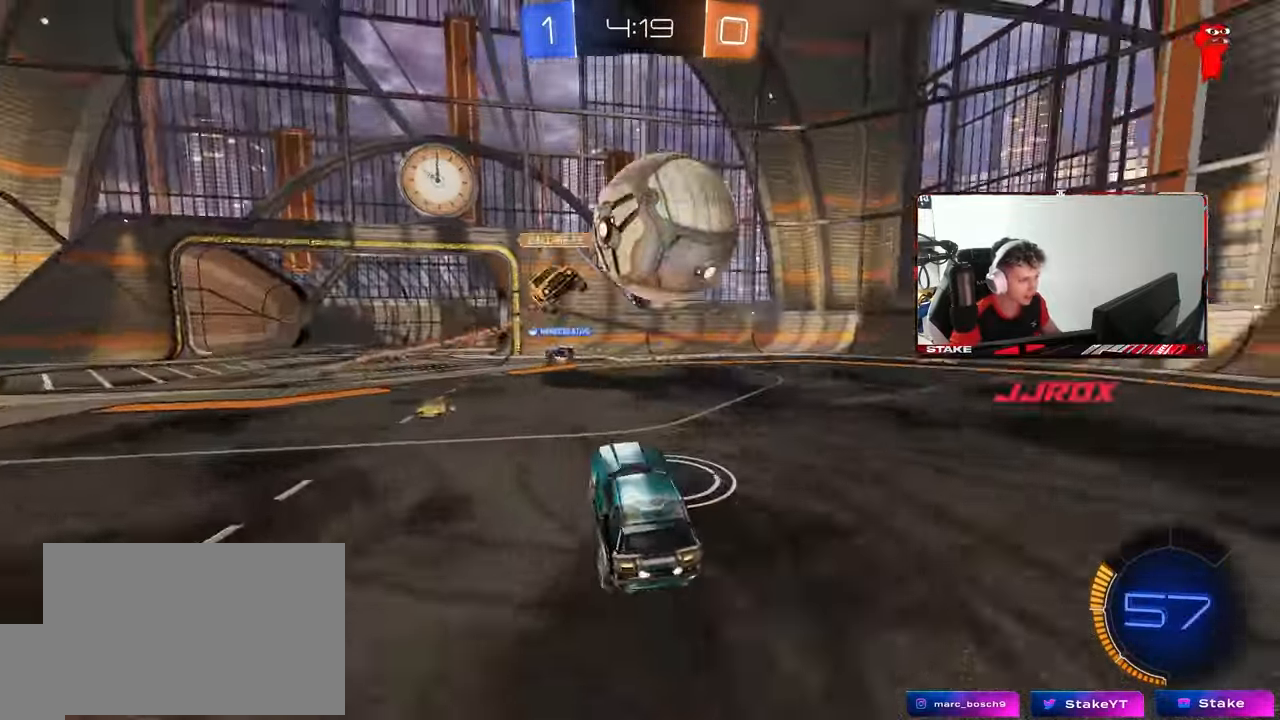
{"keys": ["a", "s"], "mouse": ["right"], "mouse_move": "still", "events": [[33, "s", "down"], [167, "a", "down"], [167, "d", "up"], [367, "a", "up"], [367, "d", "down"], [500, "a", "down"], [500, "d", "up"], [500, "mouse_right", "down"]]}
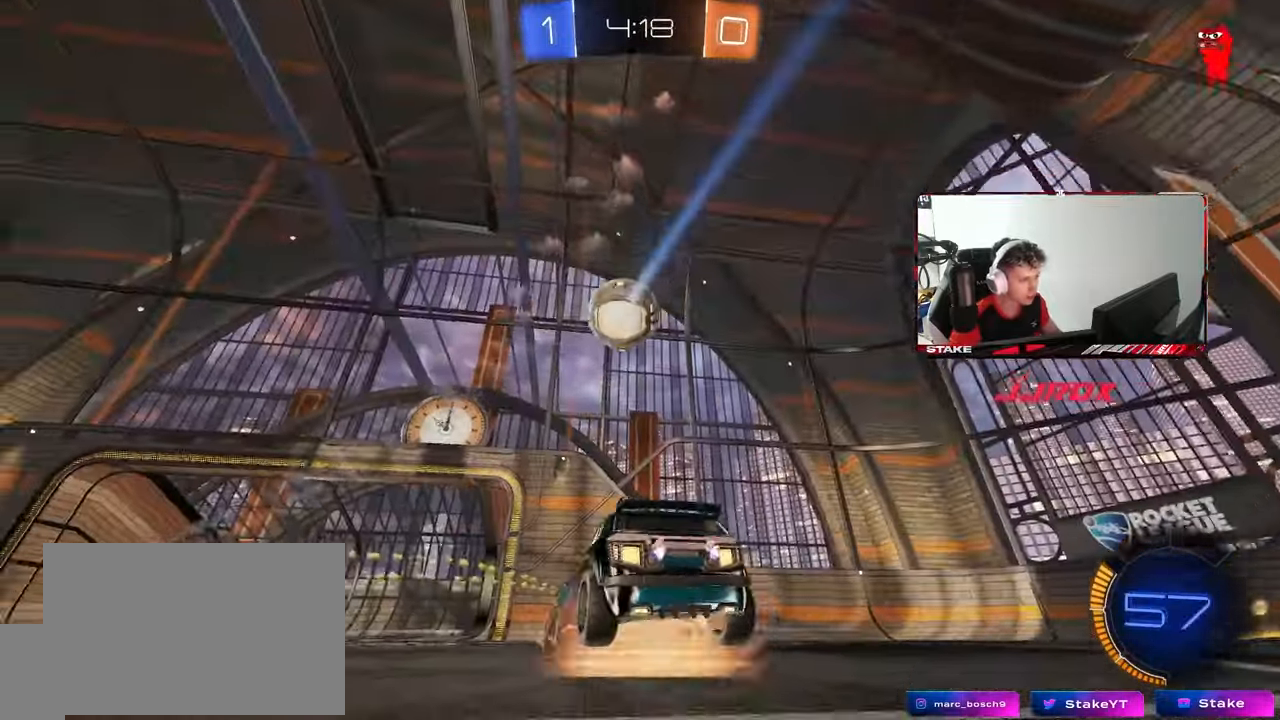
{"keys": [], "mouse": ["left"], "mouse_move": "still", "events": [[83, "a", "up"], [83, "d", "down"], [133, "d", "up"], [233, "mouse_right", "up"], [233, "s", "up"], [283, "mouse_left", "down"], [283, "mouse_right", "down"], [283, "s", "down"], [333, "d", "down"], [367, "a", "down"], [367, "shift", "down"], [417, "d", "up"], [467, "a", "up"], [467, "mouse_right", "up"], [467, "s", "up"], [467, "shift", "up"]]}
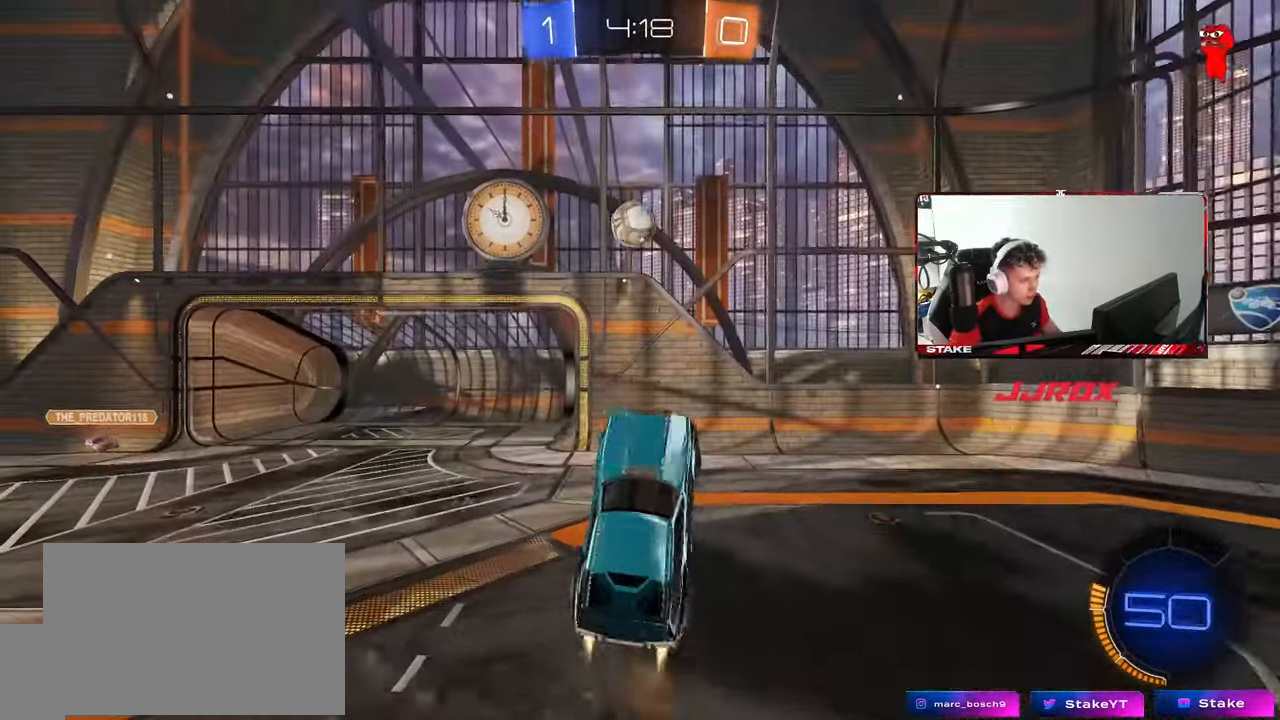
{"keys": [], "mouse": ["left"], "mouse_move": "still", "events": [[17, "a", "down"], [67, "w", "down"], [250, "mouse_left", "up"], [250, "w", "up"], [300, "mouse_left", "down"], [333, "a", "up"]]}
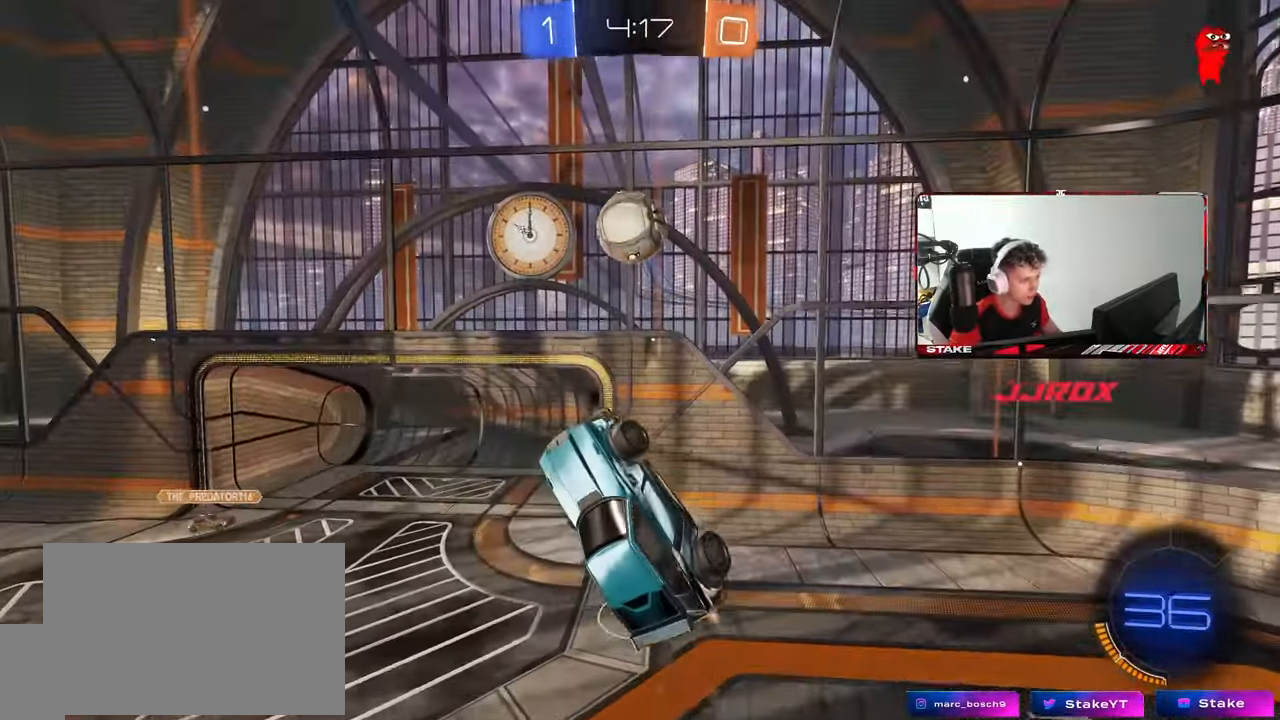
{"keys": ["a", "shift", "w"], "mouse": ["left"], "mouse_move": "still", "events": [[33, "mouse_left", "up"], [117, "a", "down"], [117, "mouse_left", "down"], [117, "s", "down"], [267, "a", "up"], [267, "s", "up"], [350, "w", "down"], [400, "a", "down"], [500, "shift", "down"]]}
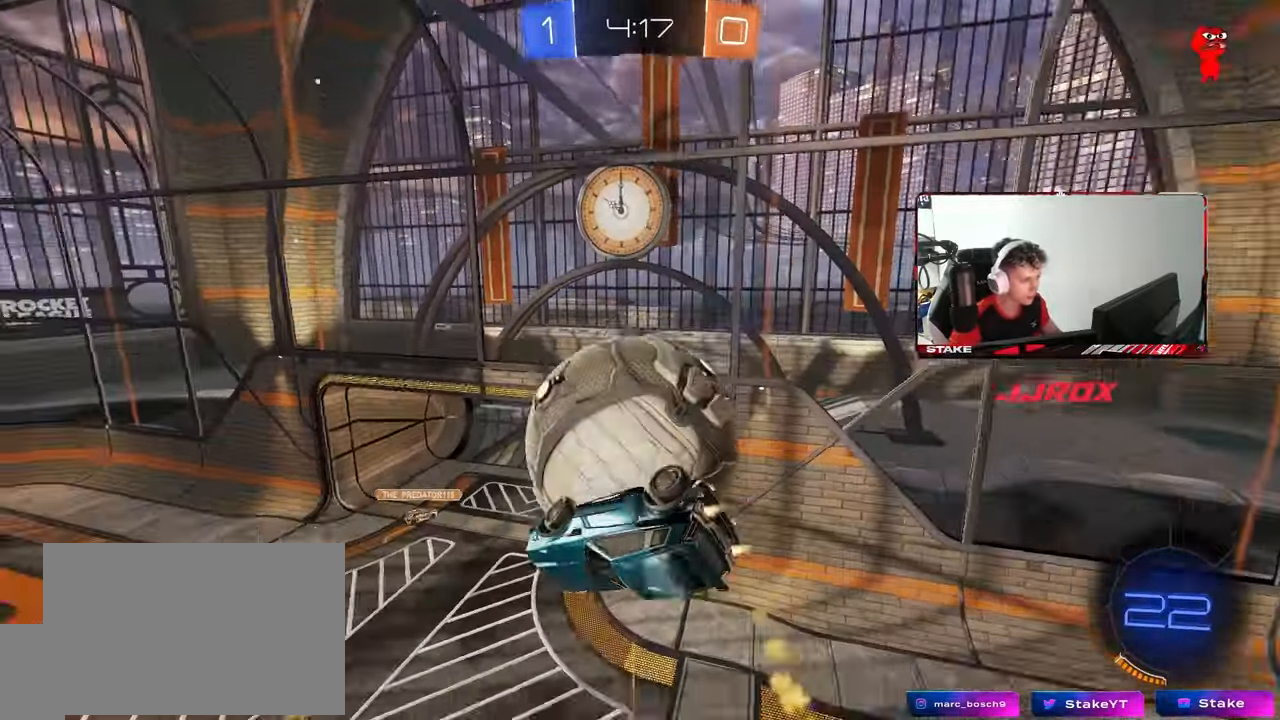
{"keys": ["d", "s"], "mouse": [], "mouse_move": "still", "events": [[83, "mouse_left", "up"], [333, "shift", "up"], [333, "w", "up"], [417, "a", "up"], [417, "d", "down"], [417, "s", "down"]]}
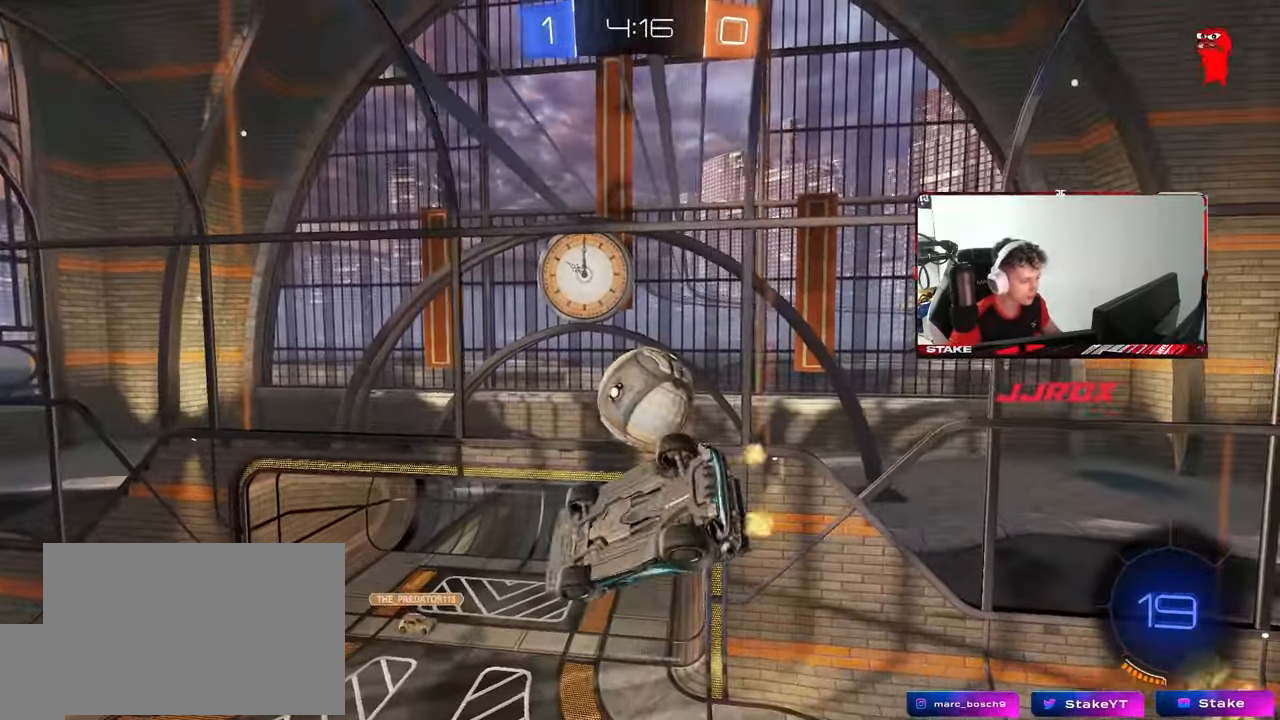
{"keys": ["a", "shift"], "mouse": ["left"], "mouse_move": "still", "events": [[67, "a", "down"], [100, "d", "up"], [100, "shift", "down"], [200, "d", "down"], [200, "mouse_left", "down"], [300, "a", "up"], [300, "shift", "up"], [350, "s", "up"], [350, "shift", "down"], [383, "a", "down"], [383, "d", "up"]]}
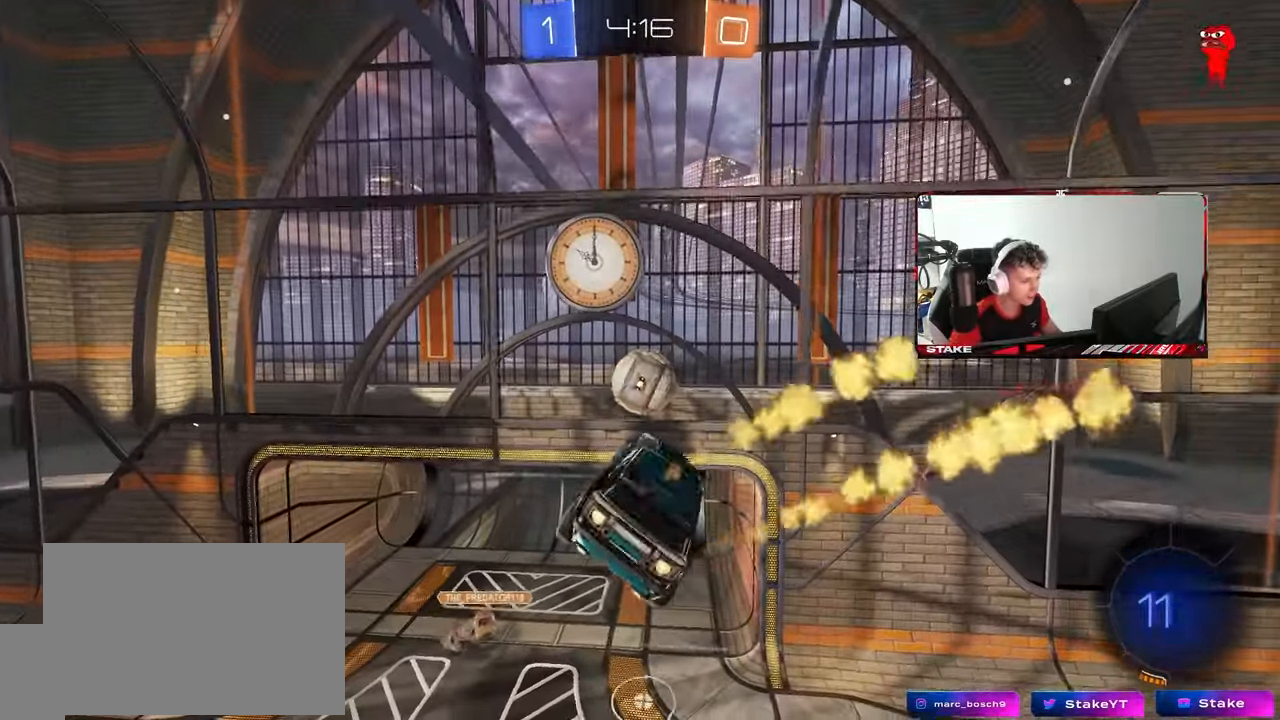
{"keys": ["s", "shift"], "mouse": ["left", "right"], "mouse_move": "down-left", "events": [[33, "shift", "up"], [167, "s", "down"], [217, "a", "up"], [217, "d", "down"], [217, "s", "up"], [317, "d", "up"], [350, "w", "down"], [400, "mouse_right", "down"], [450, "s", "down"], [450, "shift", "down"], [500, "w", "up"]]}
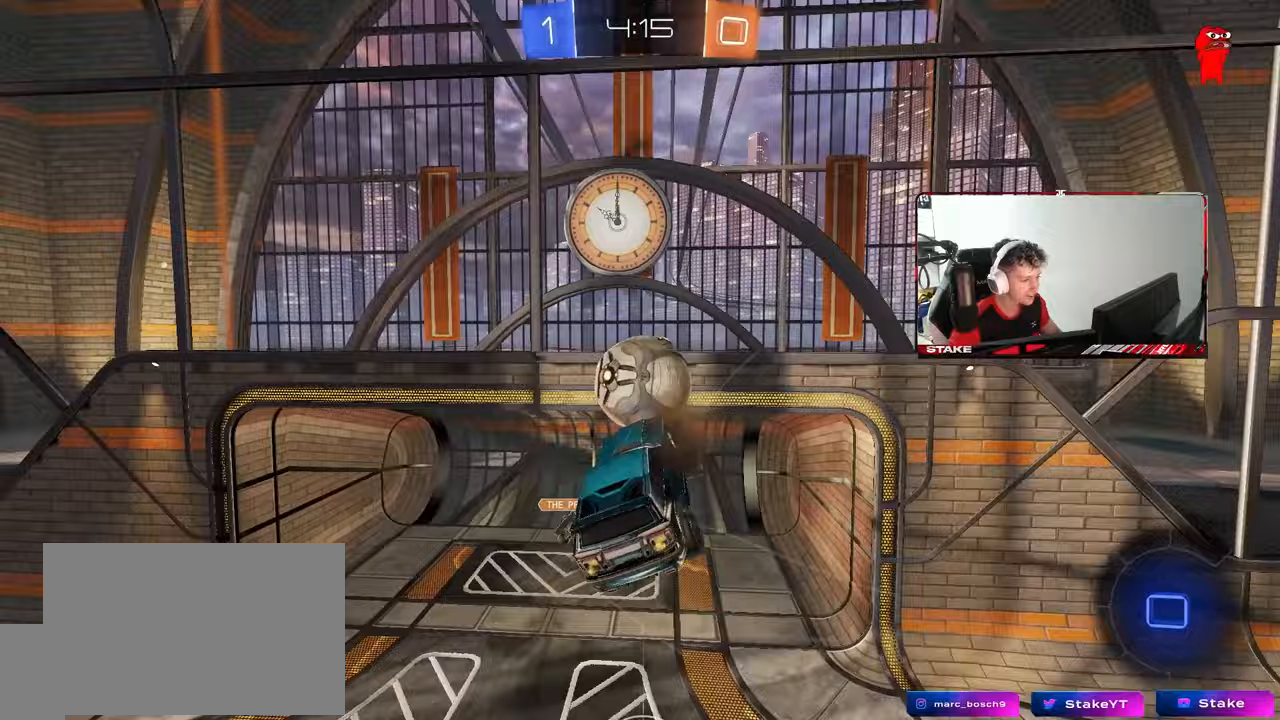
{"keys": ["d", "s", "shift"], "mouse": [], "mouse_move": "still", "events": [[50, "d", "down"], [133, "mouse_right", "up"], [233, "mouse_left", "up"]]}
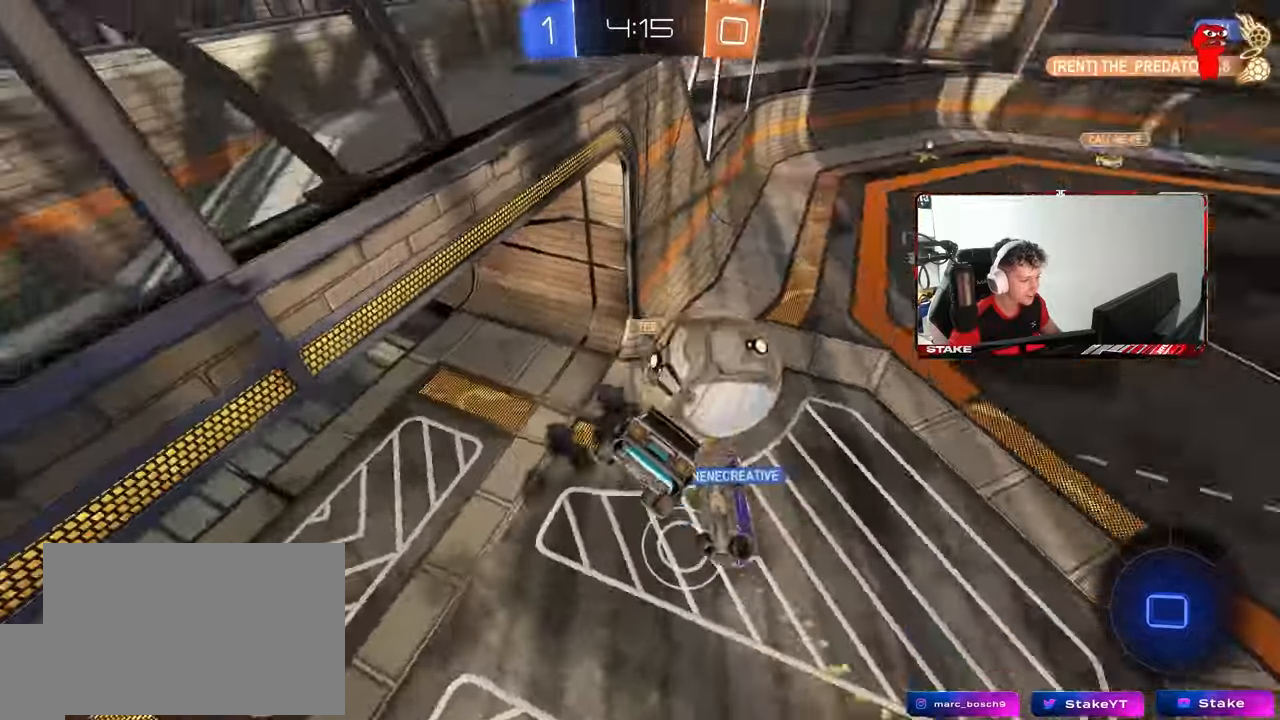
{"keys": ["shift"], "mouse": [], "mouse_move": "still", "events": [[200, "s", "up"], [250, "d", "up"], [300, "a", "down"], [333, "s", "down"], [433, "a", "up"], [483, "s", "up"]]}
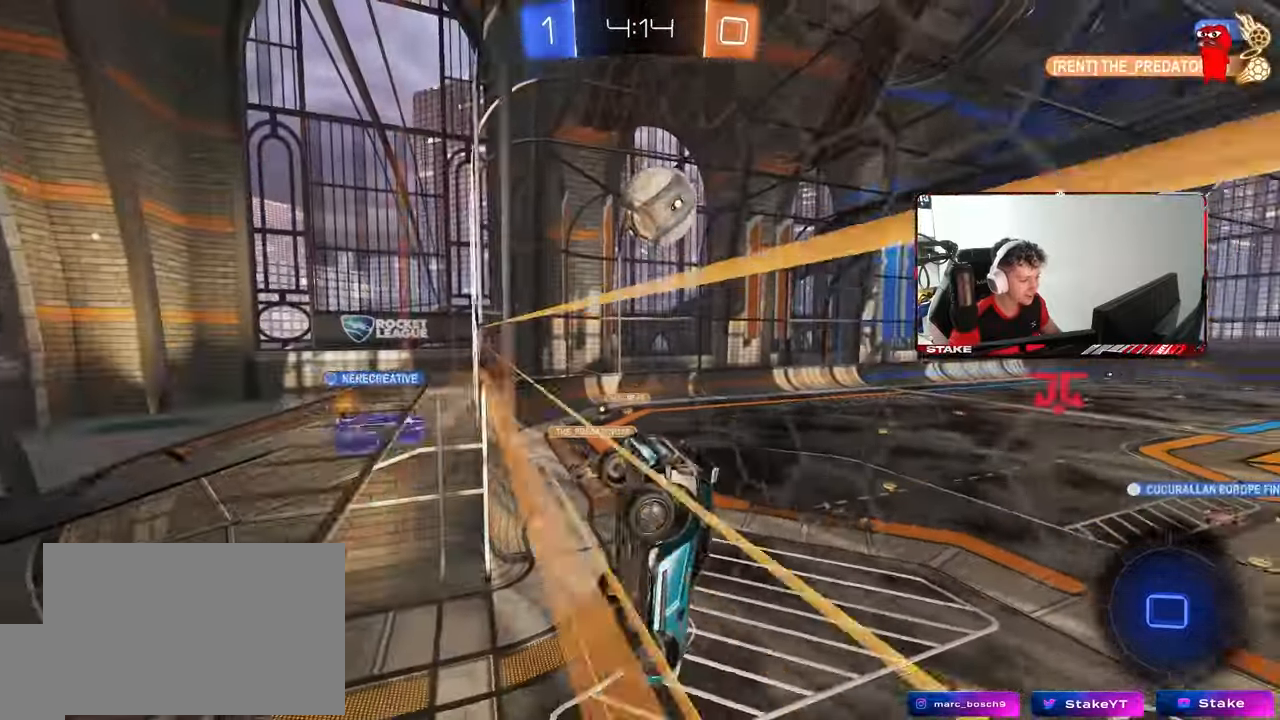
{"keys": ["a", "s", "shift"], "mouse": [], "mouse_move": "still", "events": [[117, "mouse_right", "down"], [167, "s", "down"], [217, "shift", "up"], [267, "d", "down"], [350, "mouse_right", "up"], [400, "a", "down"], [400, "d", "up"], [450, "shift", "down"]]}
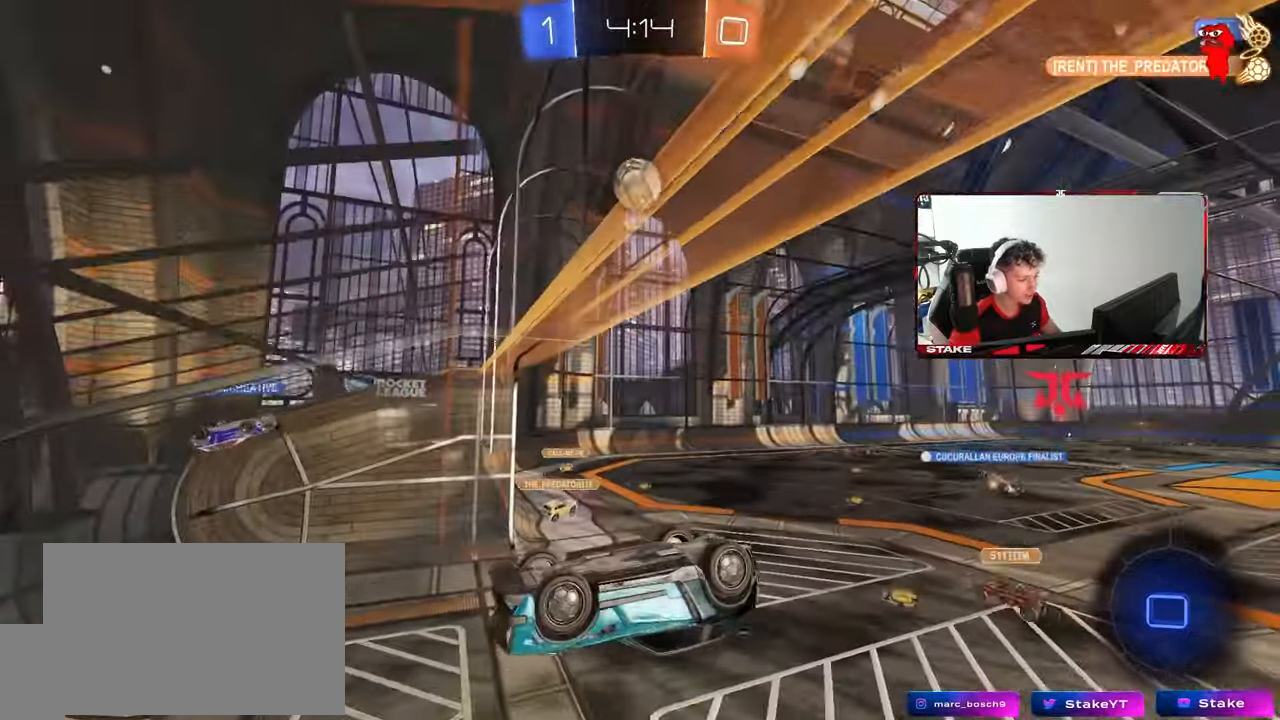
{"keys": ["d", "w"], "mouse": [], "mouse_move": "still", "events": [[233, "d", "down"], [283, "a", "up"], [283, "shift", "up"], [367, "s", "up"], [467, "w", "down"]]}
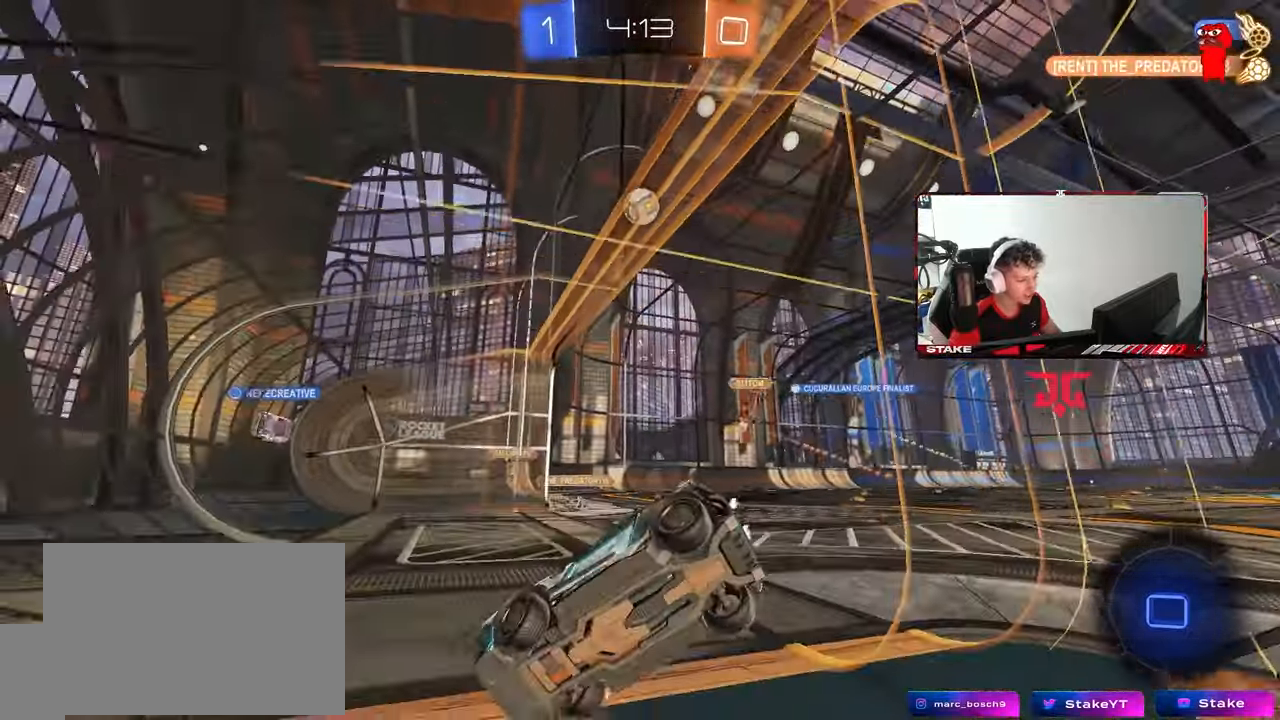
{"keys": ["d", "w"], "mouse": [], "mouse_move": "still", "events": [[200, "shift", "down"], [300, "shift", "up"]]}
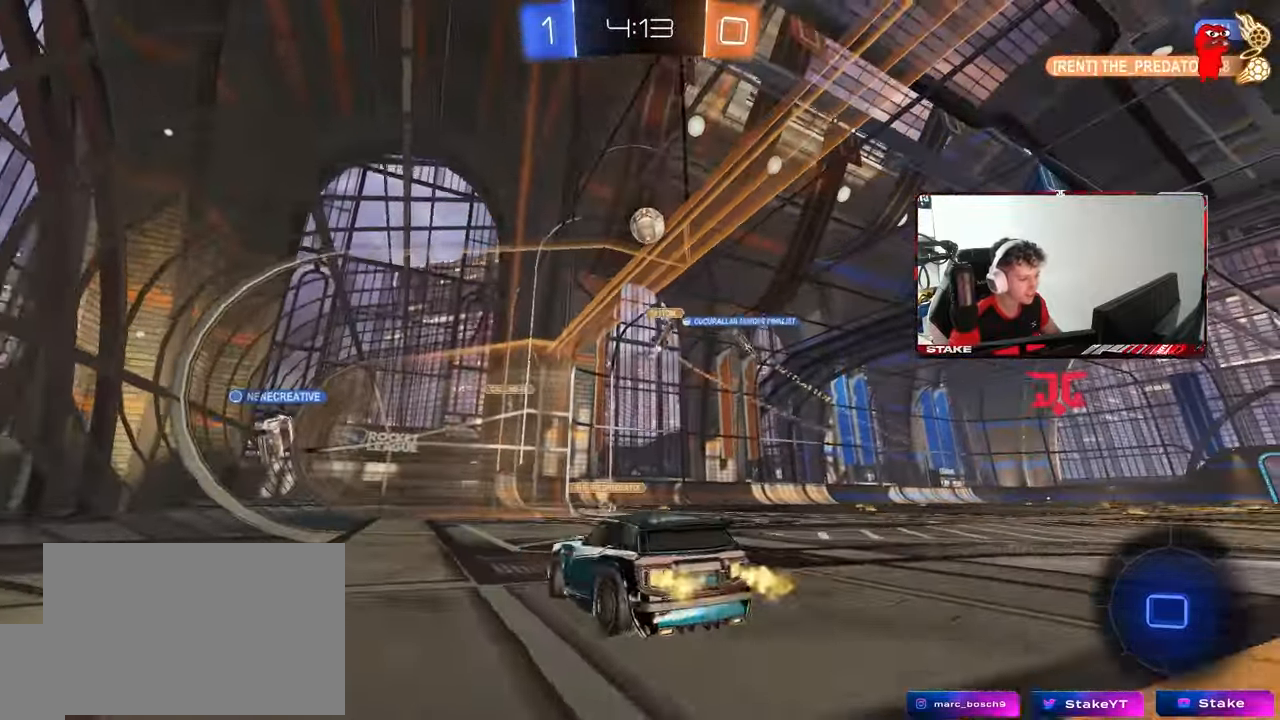
{"keys": ["w"], "mouse": [], "mouse_move": "still", "events": [[500, "d", "up"]]}
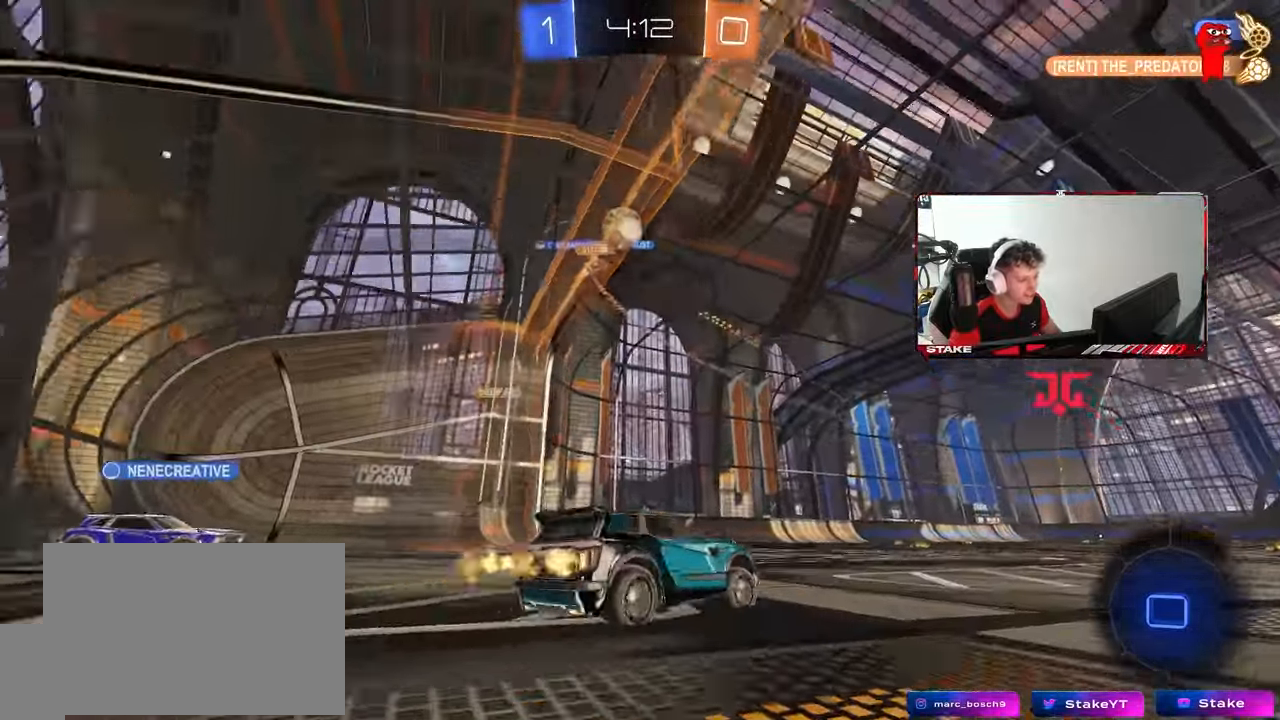
{"keys": ["w"], "mouse": [], "mouse_move": "still", "events": [[283, "space", "down"], [367, "a", "down"], [417, "a", "up"], [467, "space", "up"]]}
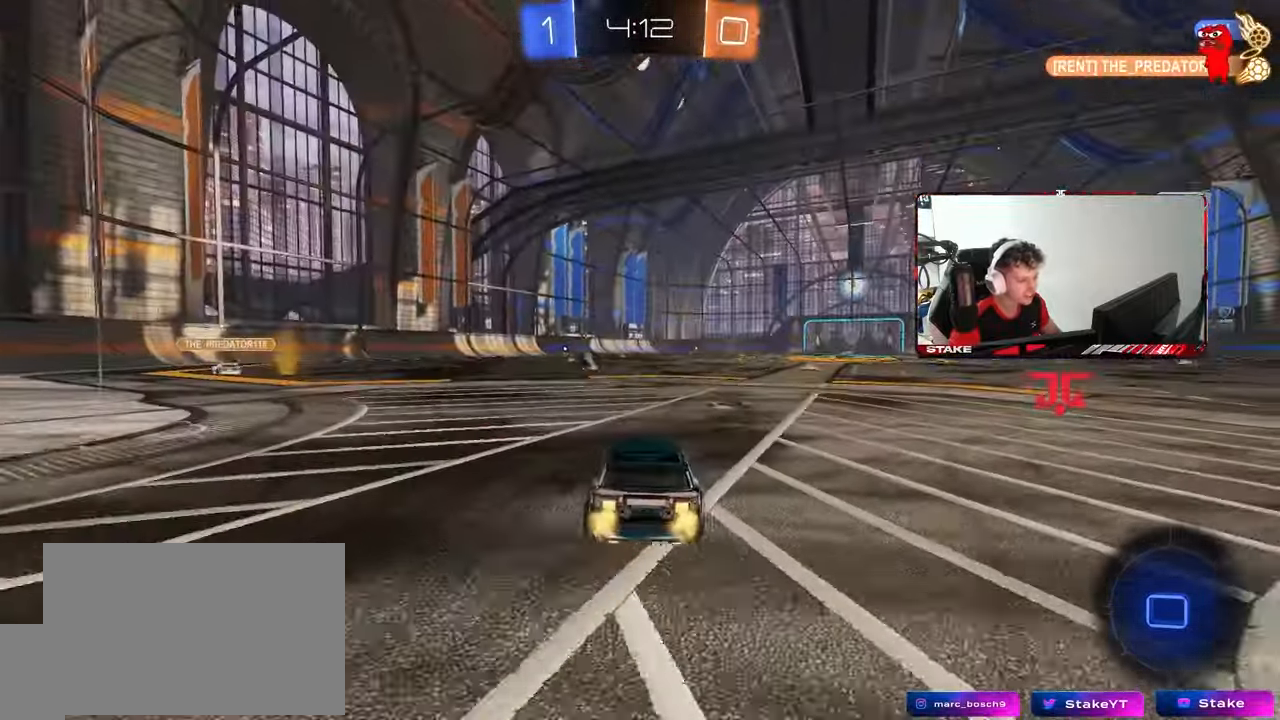
{"keys": ["d", "s", "shift"], "mouse": ["right"], "mouse_move": "down-left", "events": [[17, "d", "down"], [100, "d", "up"], [250, "mouse_left", "down"], [300, "a", "down"], [300, "mouse_right", "down"], [333, "a", "up"], [383, "d", "down"], [383, "mouse_right", "up"], [433, "mouse_right", "down"], [433, "shift", "down"], [483, "mouse_left", "up"], [483, "s", "down"], [483, "w", "up"]]}
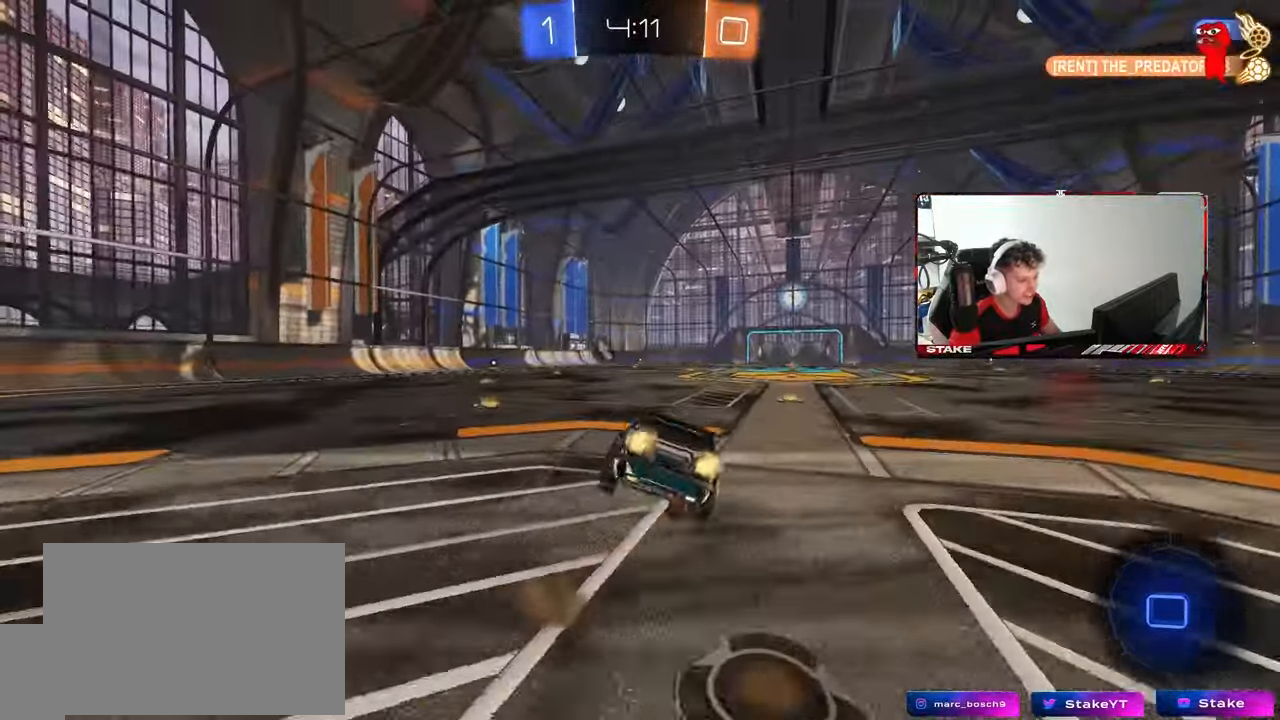
{"keys": ["d", "s", "shift"], "mouse": [], "mouse_move": "still", "events": [[117, "mouse_right", "up"], [117, "space", "down"], [317, "s", "up"], [317, "space", "up"], [450, "s", "down"]]}
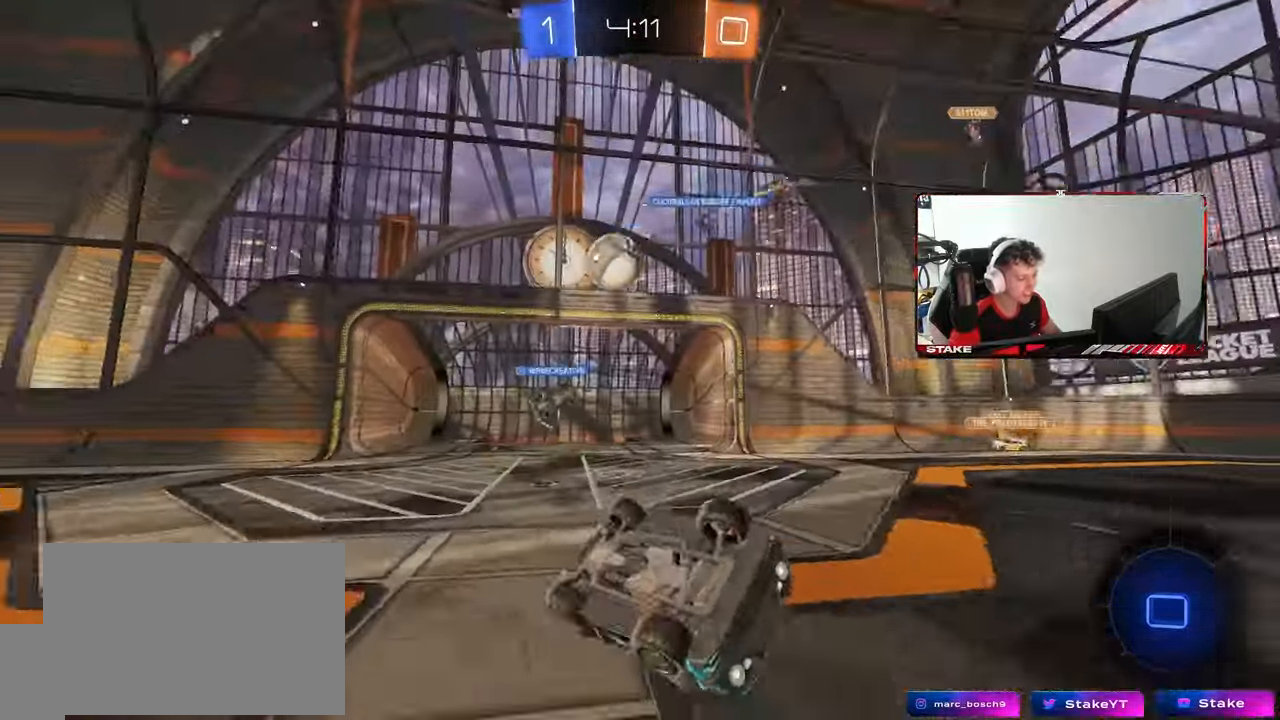
{"keys": ["w"], "mouse": [], "mouse_move": "still", "events": [[133, "s", "up"], [233, "shift", "up"], [367, "d", "up"], [417, "w", "down"]]}
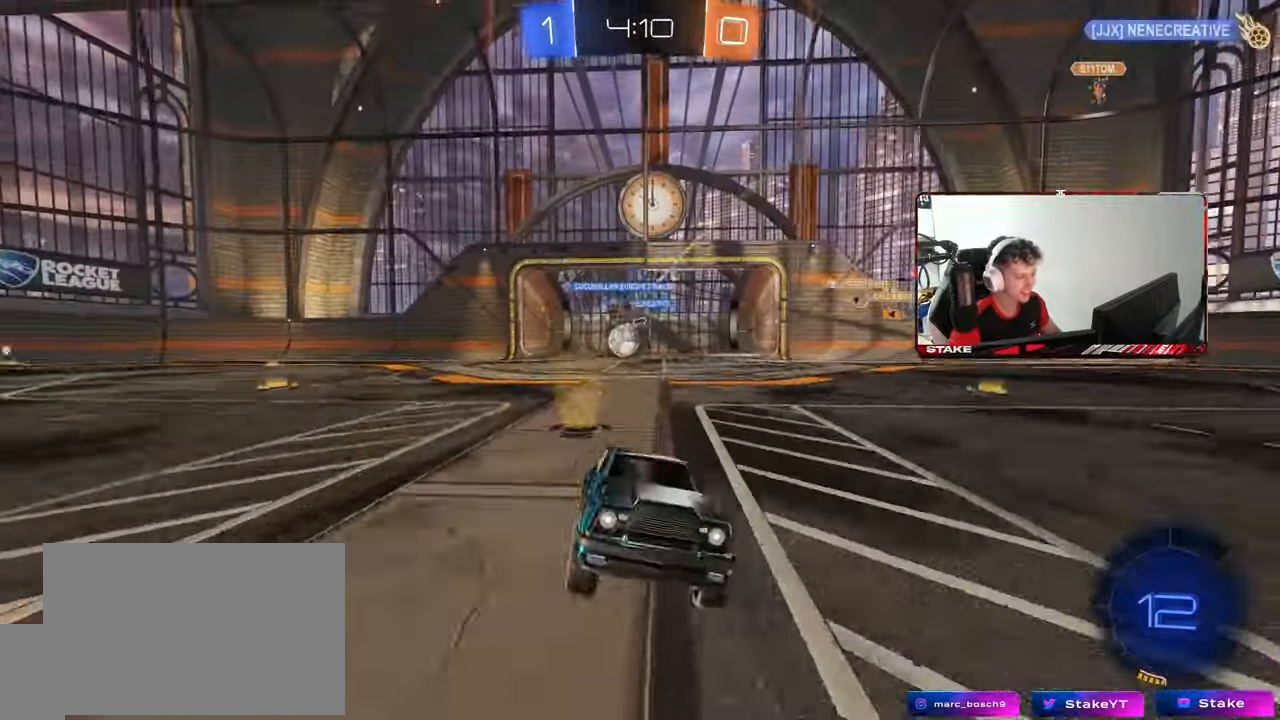
{"keys": ["w"], "mouse": [], "mouse_move": "still", "events": [[17, "d", "down"], [150, "d", "up"]]}
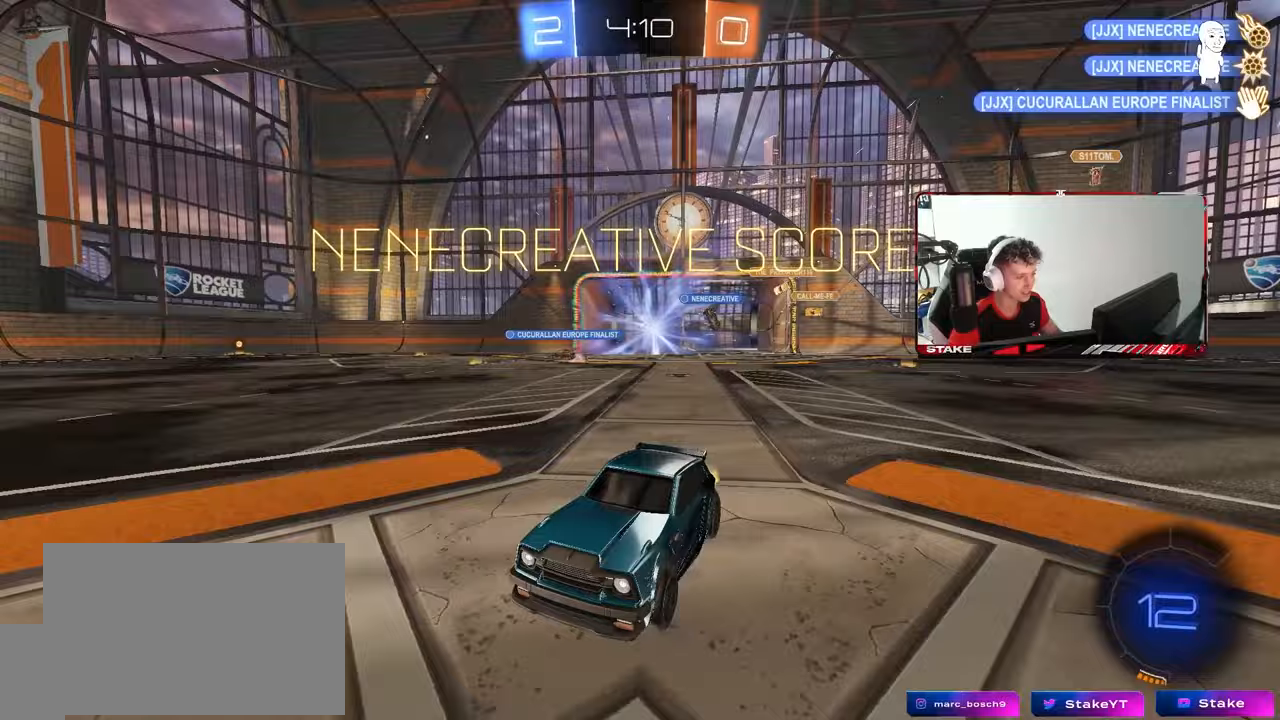
{"keys": ["w"], "mouse": [], "mouse_move": "still", "events": [[117, "d", "down"], [317, "space", "down"], [400, "d", "up"], [500, "space", "up"]]}
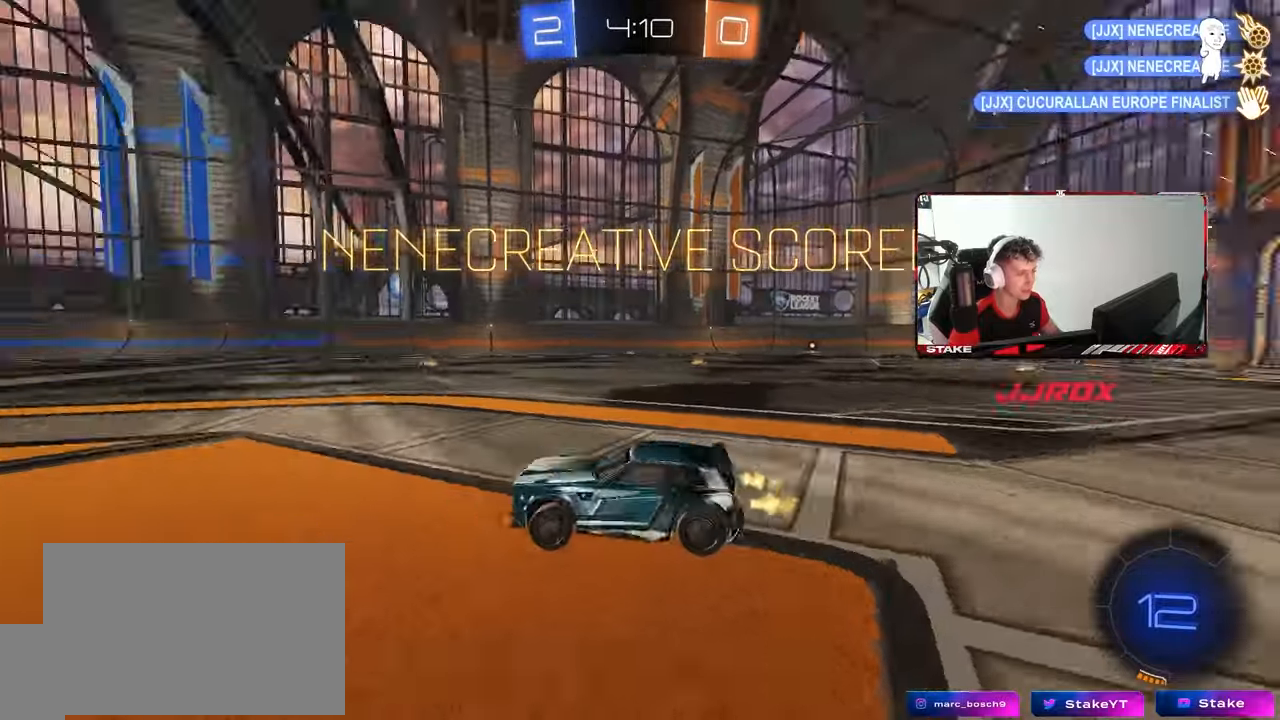
{"keys": ["d", "s", "shift"], "mouse": ["left"], "mouse_move": "still", "events": [[50, "mouse_left", "down"], [83, "mouse_right", "down"], [233, "d", "down"], [233, "mouse_right", "up"], [233, "shift", "down"], [283, "mouse_right", "down"], [333, "w", "up"], [367, "s", "down"], [467, "mouse_right", "up"]]}
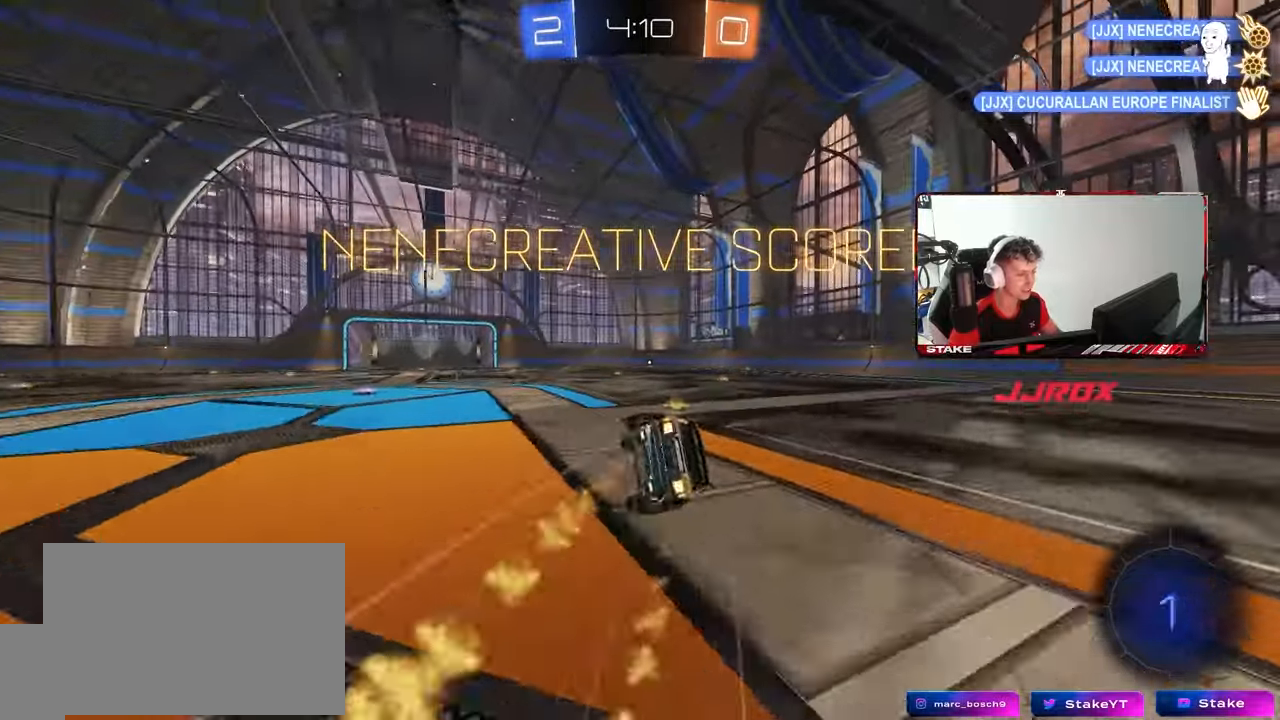
{"keys": ["d", "s", "shift"], "mouse": [], "mouse_move": "still", "events": [[200, "s", "up"], [350, "s", "down"], [383, "mouse_left", "up"]]}
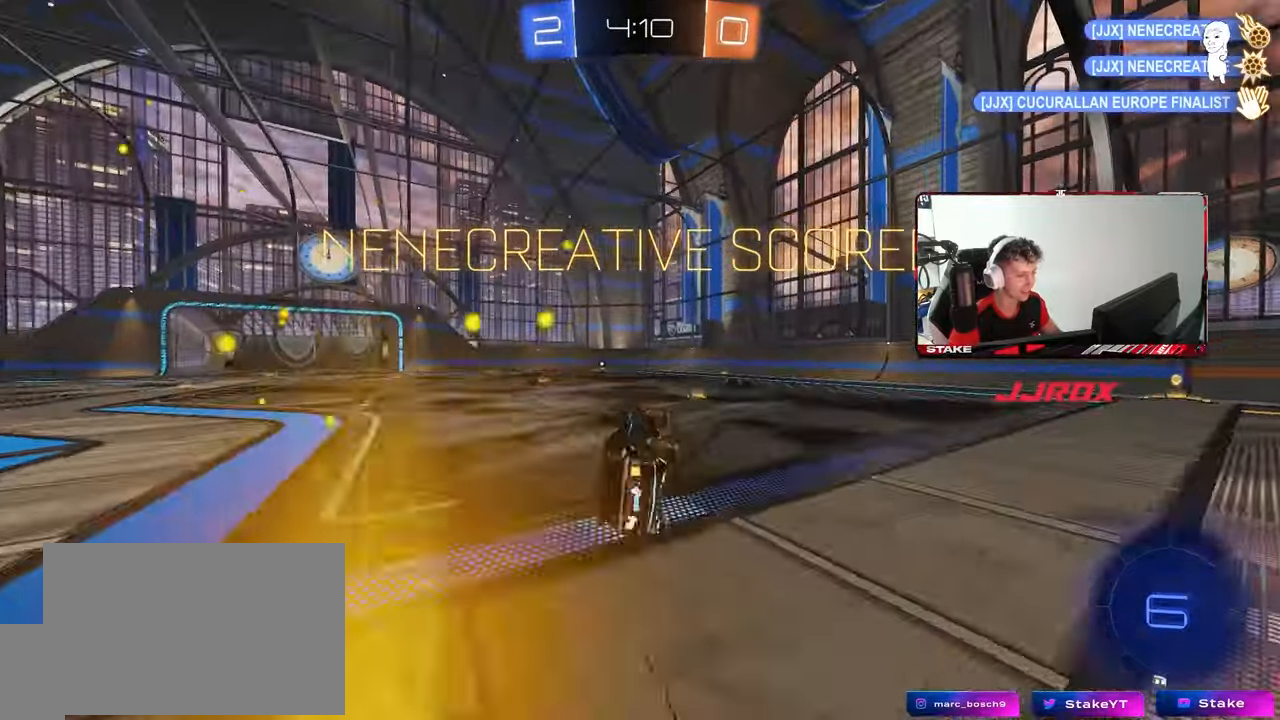
{"keys": ["a", "shift", "w"], "mouse": ["left", "right"], "mouse_move": "still", "events": [[83, "s", "up"], [167, "d", "up"], [167, "shift", "up"], [317, "d", "down"], [317, "w", "down"], [400, "d", "up"], [400, "mouse_left", "down"], [400, "mouse_right", "down"], [450, "a", "down"], [450, "shift", "down"]]}
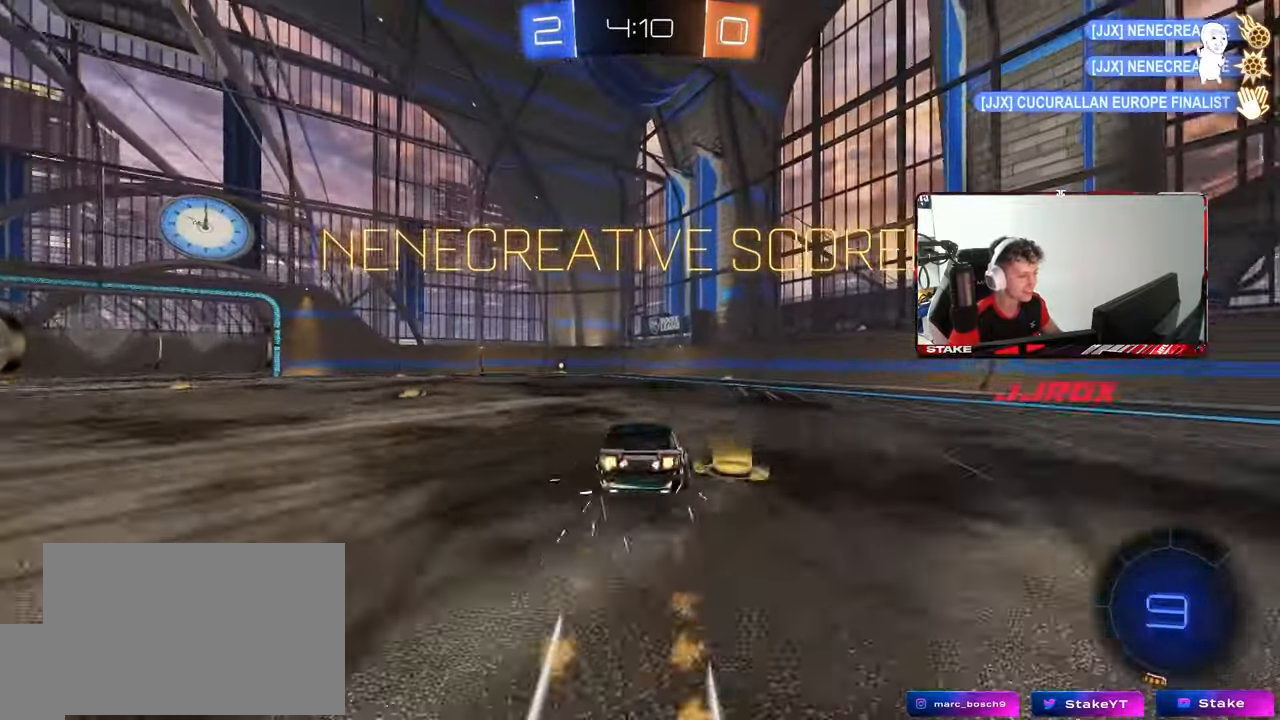
{"keys": ["a", "shift"], "mouse": [], "mouse_move": "still", "events": [[83, "s", "down"], [83, "w", "up"], [183, "mouse_right", "up"], [367, "s", "up"], [417, "mouse_left", "up"]]}
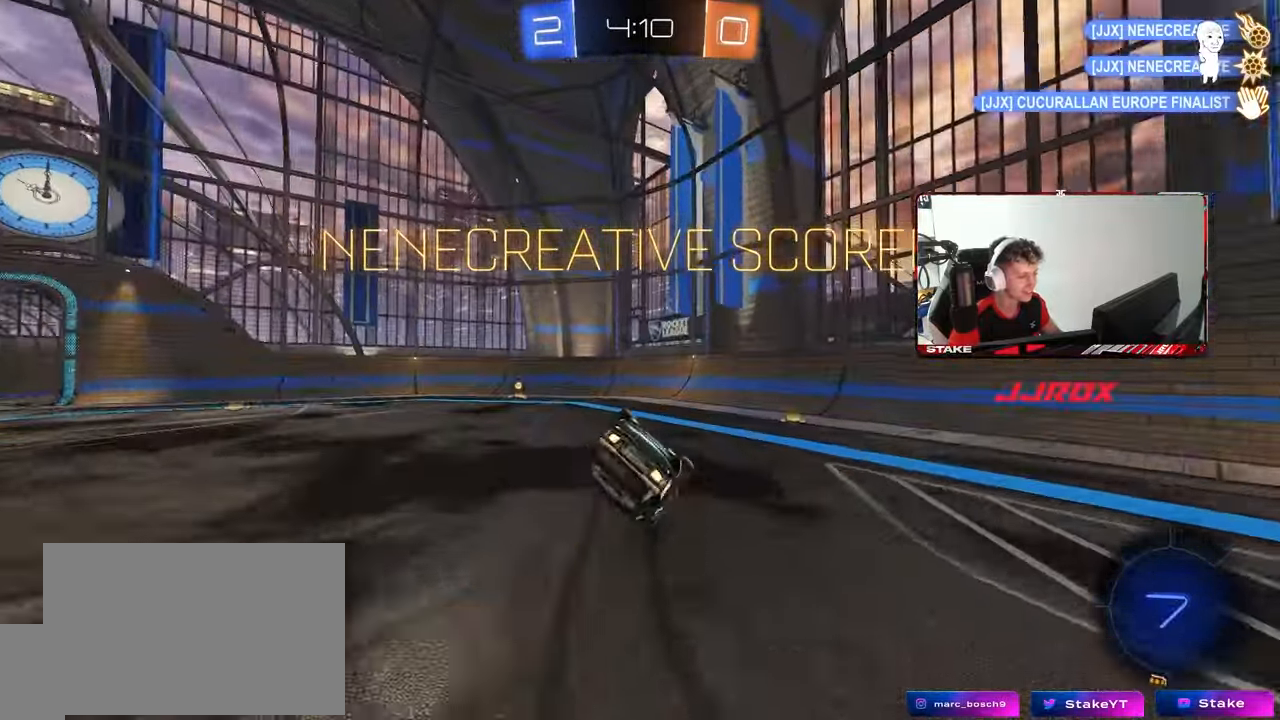
{"keys": ["a", "s", "shift"], "mouse": [], "mouse_move": "still", "events": [[17, "mouse_right", "down"], [17, "w", "down"], [100, "s", "down"], [150, "w", "up"], [200, "mouse_right", "up"], [200, "s", "up"], [433, "s", "down"]]}
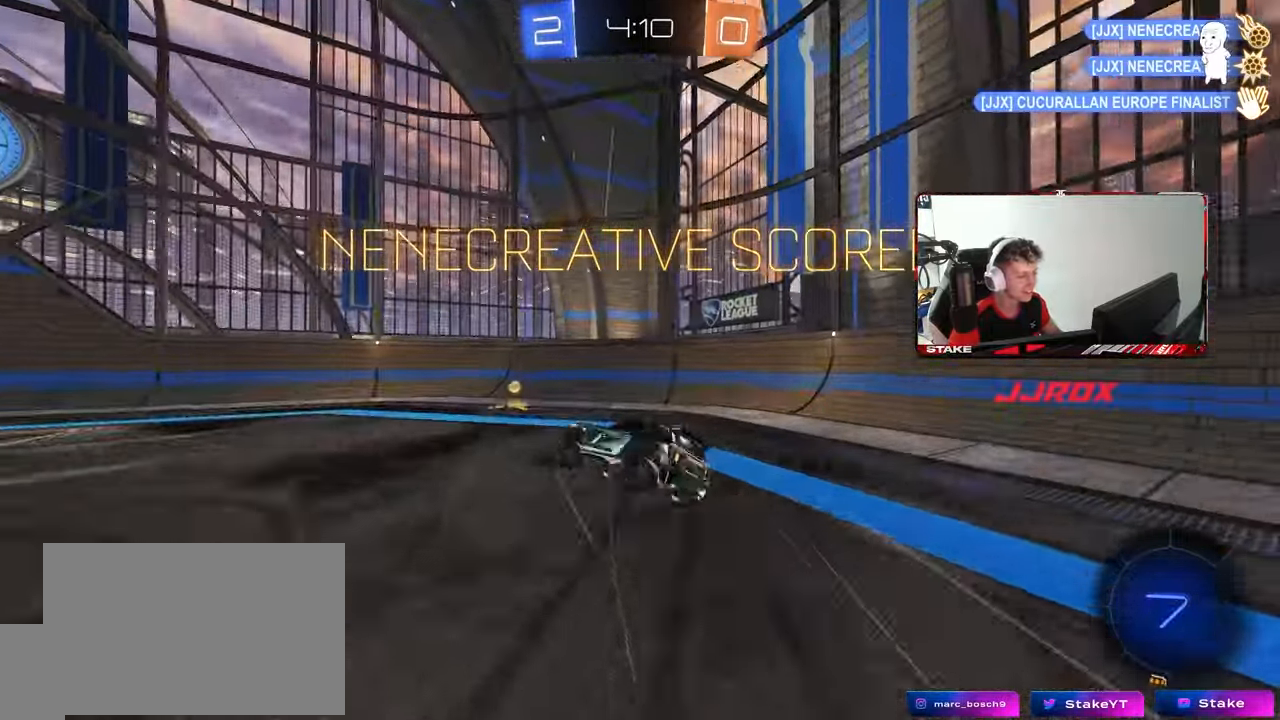
{"keys": [], "mouse": [], "mouse_move": "still", "events": [[33, "shift", "up"], [67, "a", "up"], [67, "d", "down"], [117, "shift", "down"], [267, "d", "up"], [267, "s", "up"], [267, "shift", "up"]]}